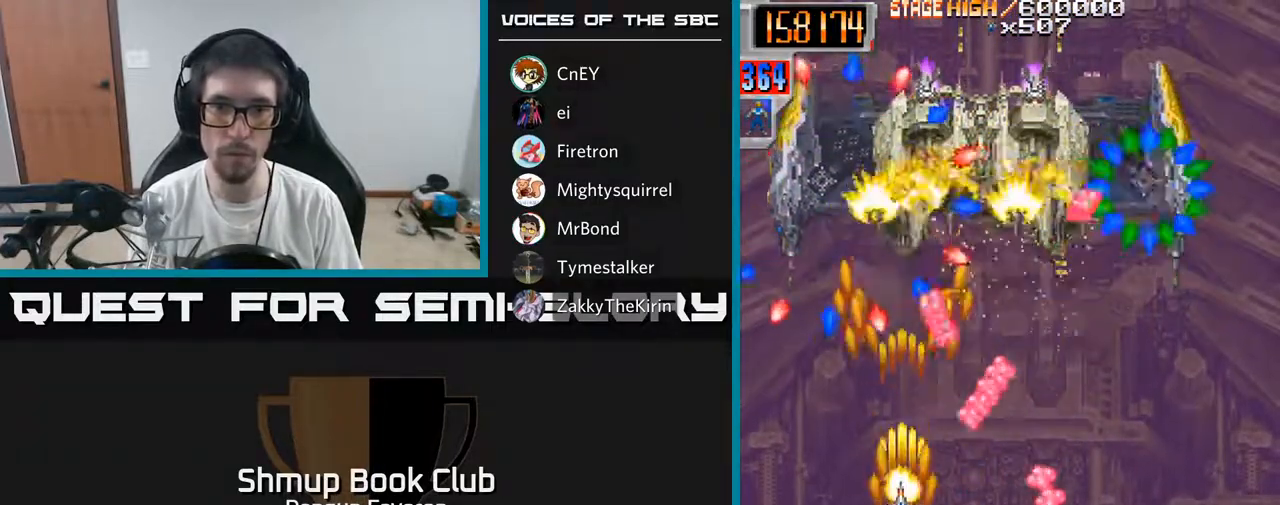
Gameplay with a controller (Xbox layout); each line is a JSON object with the inputs held at the frame after it. "events" lists button and stick changes between this image and that frame as [ms after this image, input, new state], when the widget could be followed in between.
{"buttons": ["R2"], "left_stick": "center", "right_stick": "center", "events": [[200, "DPAD_RIGHT", "down"], [250, "DPAD_DOWN", "up"], [333, "DPAD_RIGHT", "up"], [383, "DPAD_LEFT", "down"], [483, "DPAD_LEFT", "up"]]}
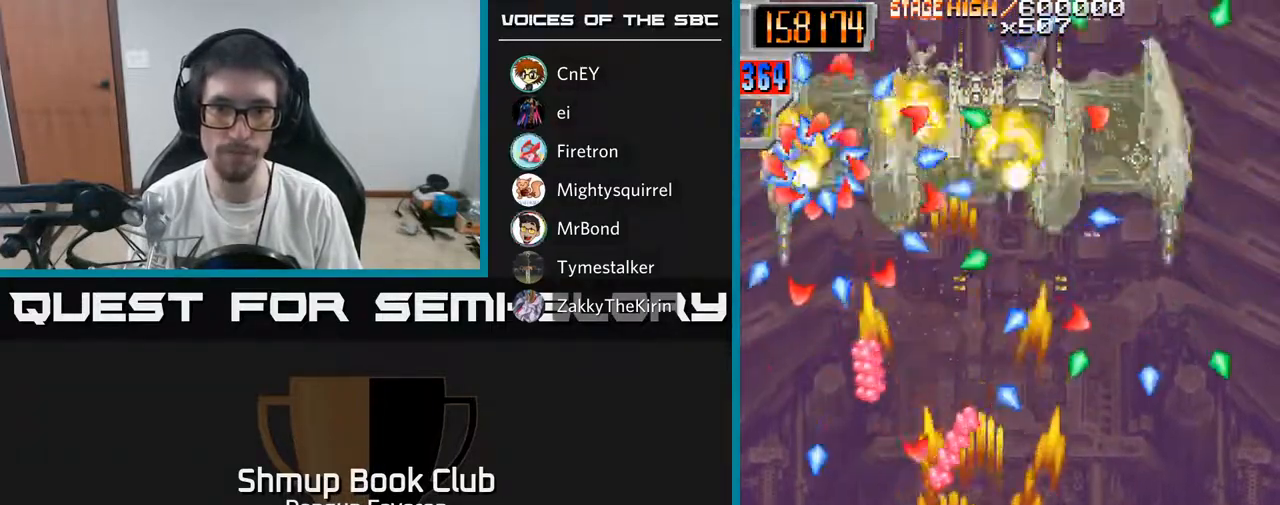
{"buttons": ["R2"], "left_stick": "center", "right_stick": "center", "events": [[150, "DPAD_RIGHT", "down"], [283, "DPAD_RIGHT", "up"]]}
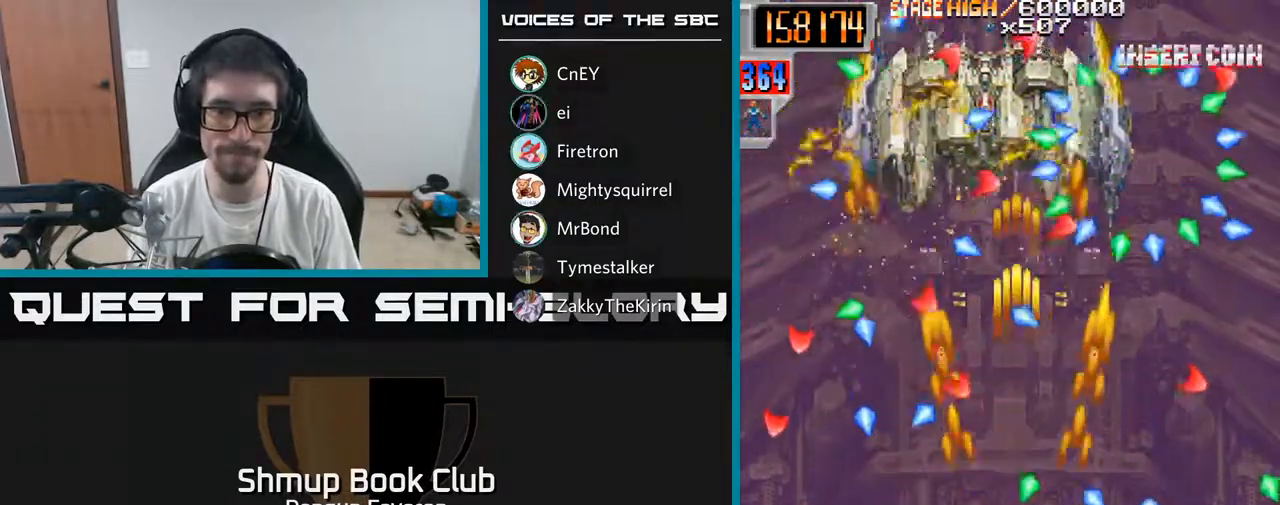
{"buttons": ["R2"], "left_stick": "center", "right_stick": "center", "events": [[83, "DPAD_RIGHT", "down"], [183, "DPAD_RIGHT", "up"], [183, "DPAD_UP", "down"], [333, "DPAD_UP", "up"]]}
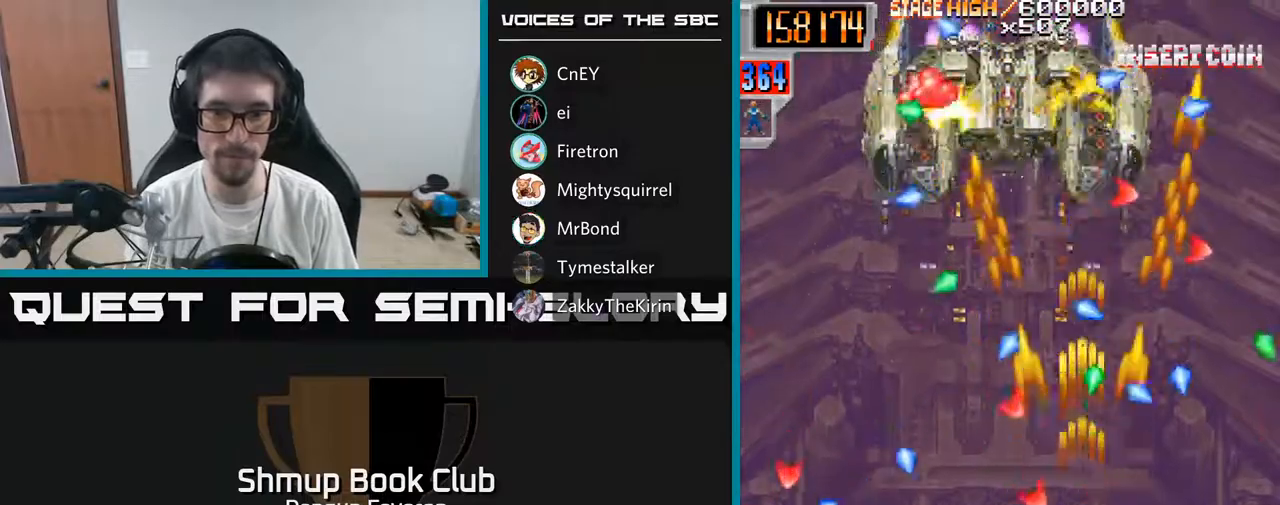
{"buttons": ["R2"], "left_stick": "center", "right_stick": "center", "events": [[17, "DPAD_DOWN", "down"], [50, "DPAD_LEFT", "down"], [100, "DPAD_DOWN", "up"], [133, "DPAD_LEFT", "up"]]}
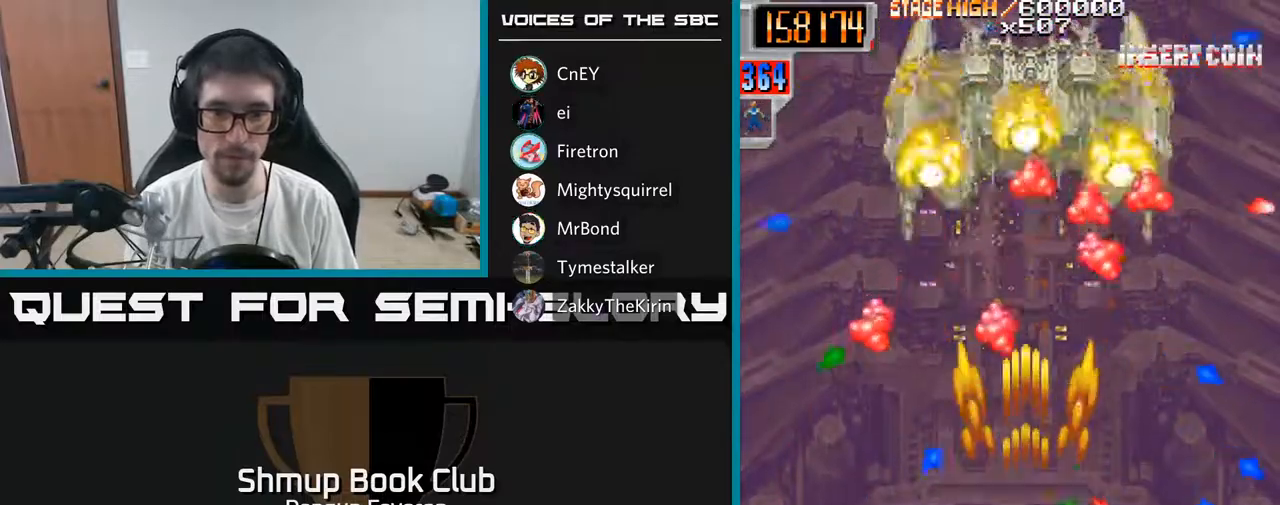
{"buttons": ["R2"], "left_stick": "center", "right_stick": "center", "events": [[50, "DPAD_UP", "down"], [133, "DPAD_UP", "up"], [233, "DPAD_LEFT", "down"], [333, "DPAD_LEFT", "up"]]}
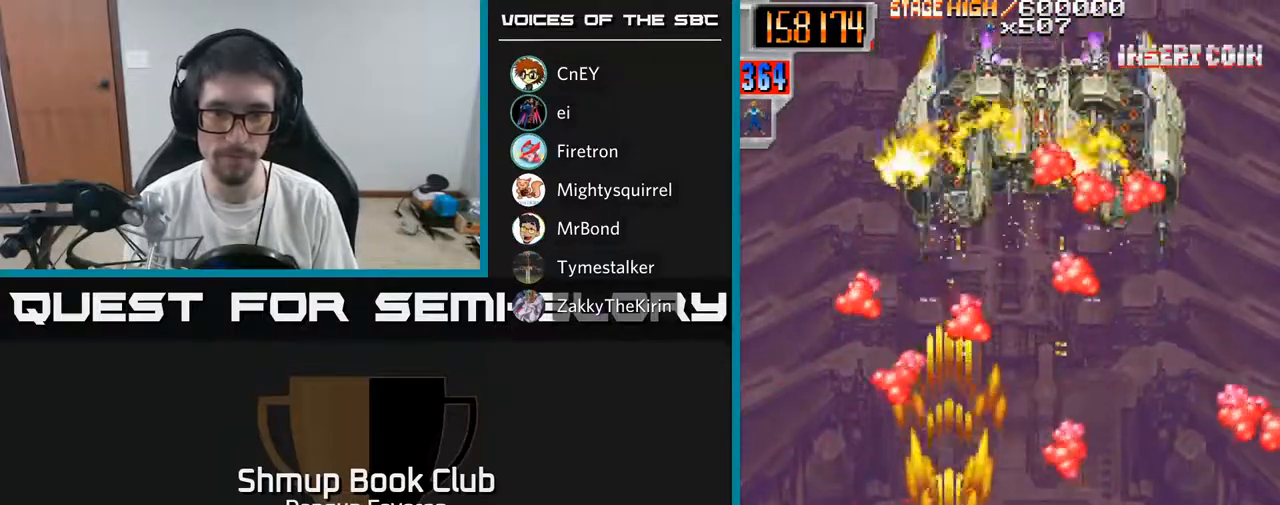
{"buttons": ["R2", "DPAD_RIGHT"], "left_stick": "center", "right_stick": "center", "events": [[350, "DPAD_LEFT", "down"], [383, "DPAD_UP", "down"], [417, "DPAD_LEFT", "up"], [450, "DPAD_RIGHT", "down"], [467, "DPAD_UP", "up"]]}
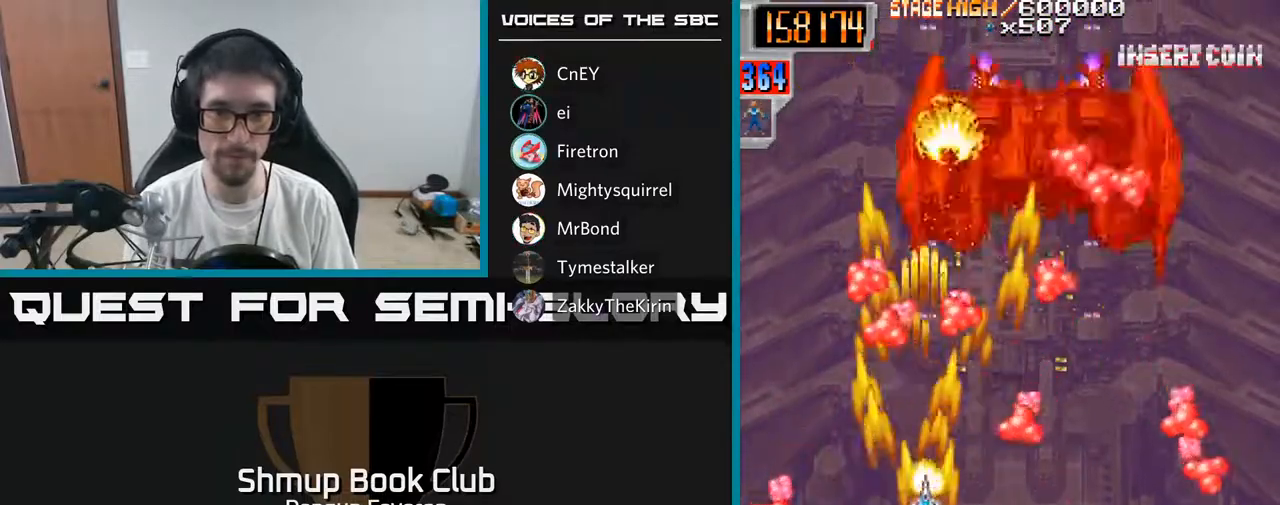
{"buttons": ["R2"], "left_stick": "center", "right_stick": "center", "events": [[50, "DPAD_RIGHT", "up"], [67, "DPAD_DOWN", "down"], [133, "DPAD_DOWN", "up"], [233, "DPAD_LEFT", "down"], [267, "DPAD_DOWN", "down"], [383, "DPAD_DOWN", "up"], [483, "DPAD_LEFT", "up"]]}
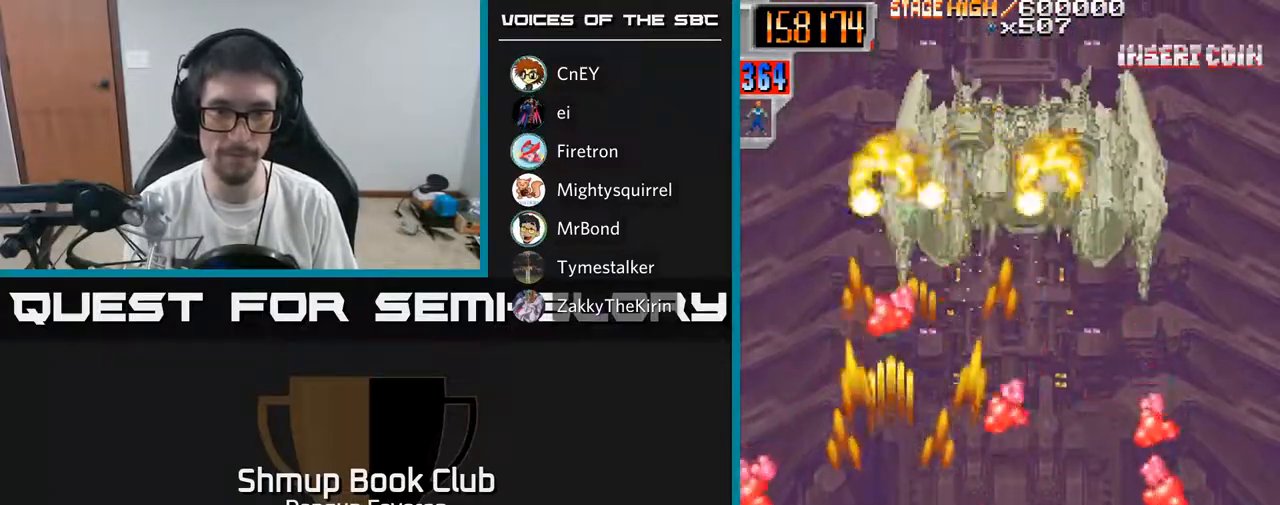
{"buttons": ["R2", "DPAD_UP", "DPAD_RIGHT"], "left_stick": "center", "right_stick": "center", "events": [[67, "DPAD_UP", "down"], [217, "DPAD_RIGHT", "down"]]}
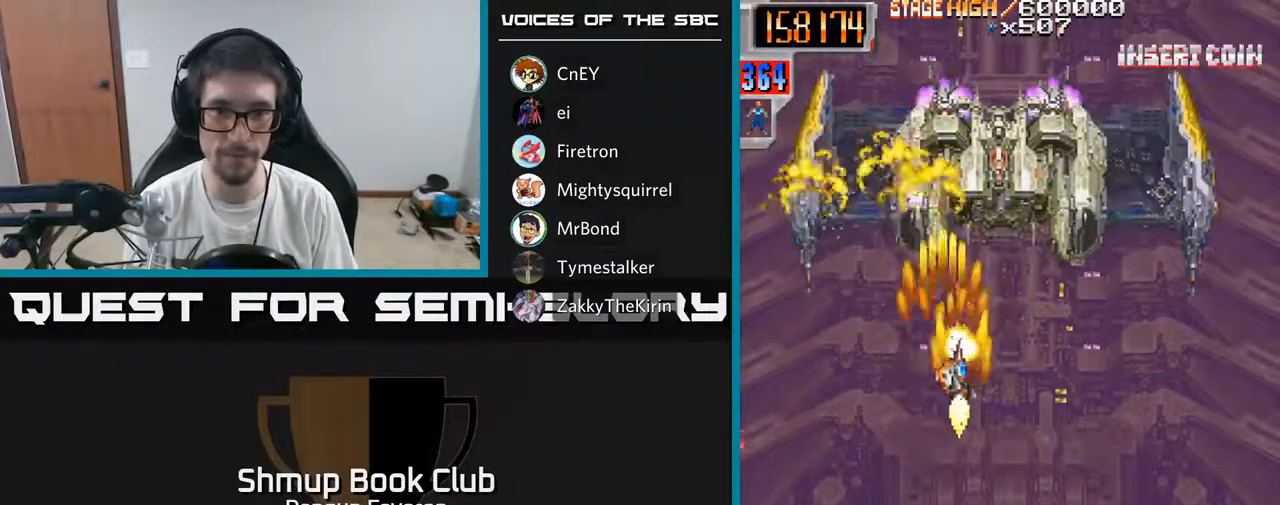
{"buttons": ["R2"], "left_stick": "center", "right_stick": "center", "events": [[67, "DPAD_RIGHT", "up"], [83, "DPAD_UP", "up"], [100, "DPAD_DOWN", "down"], [217, "DPAD_DOWN", "up"]]}
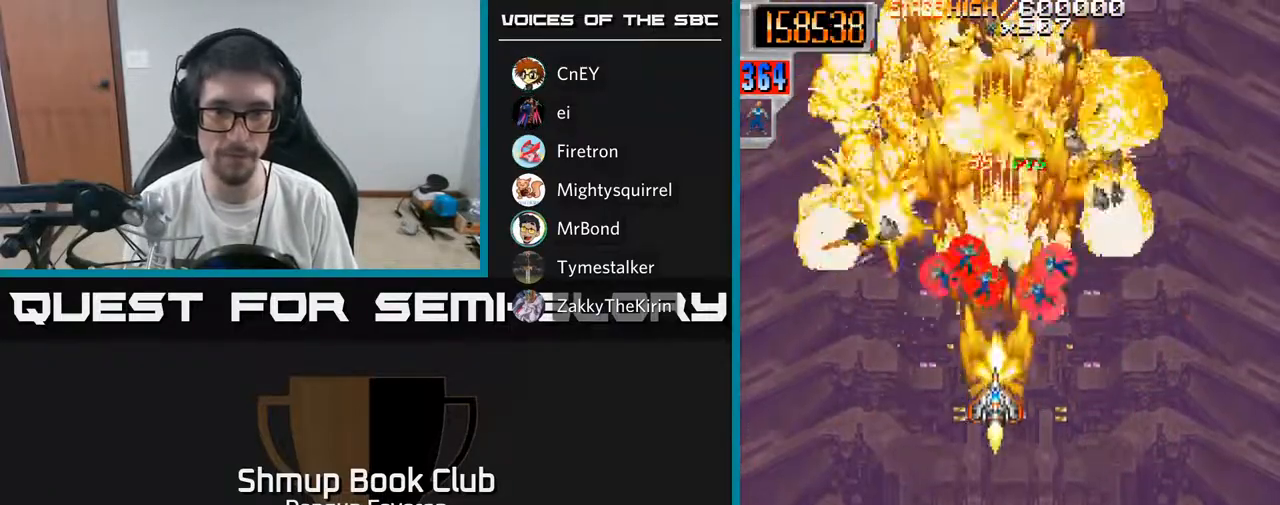
{"buttons": ["R2", "DPAD_LEFT"], "left_stick": "center", "right_stick": "center", "events": [[150, "DPAD_RIGHT", "down"], [250, "DPAD_RIGHT", "up"], [267, "DPAD_UP", "down"], [283, "DPAD_LEFT", "down"], [283, "DPAD_UP", "up"], [367, "DPAD_DOWN", "down"], [500, "DPAD_DOWN", "up"]]}
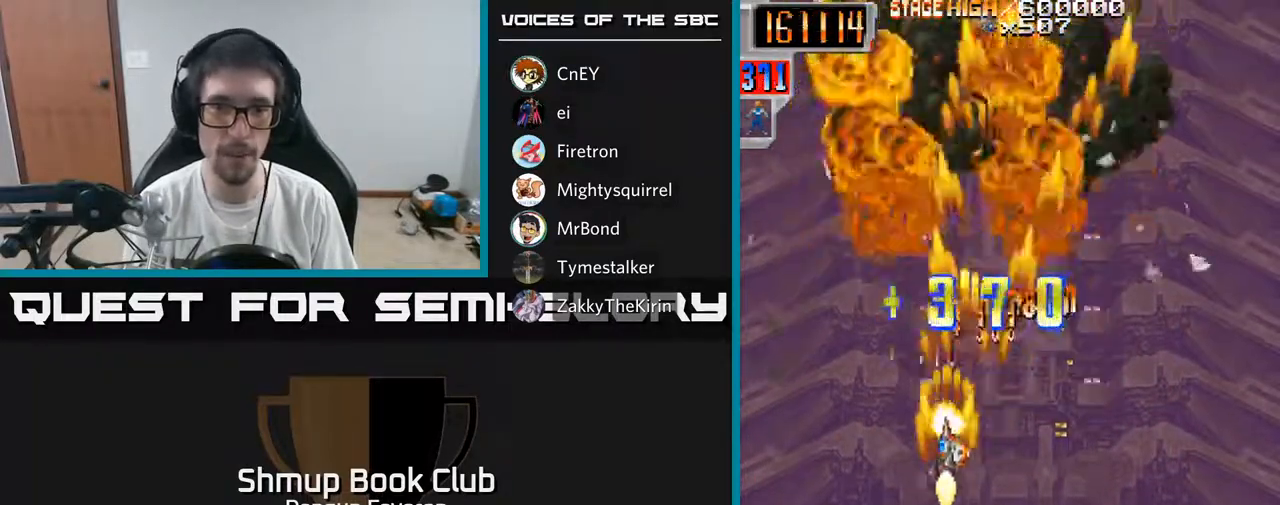
{"buttons": ["R2", "DPAD_DOWN"], "left_stick": "center", "right_stick": "center", "events": [[67, "DPAD_UP", "down"], [100, "DPAD_LEFT", "up"], [150, "DPAD_UP", "up"], [167, "DPAD_RIGHT", "down"], [417, "DPAD_DOWN", "down"], [483, "DPAD_RIGHT", "up"]]}
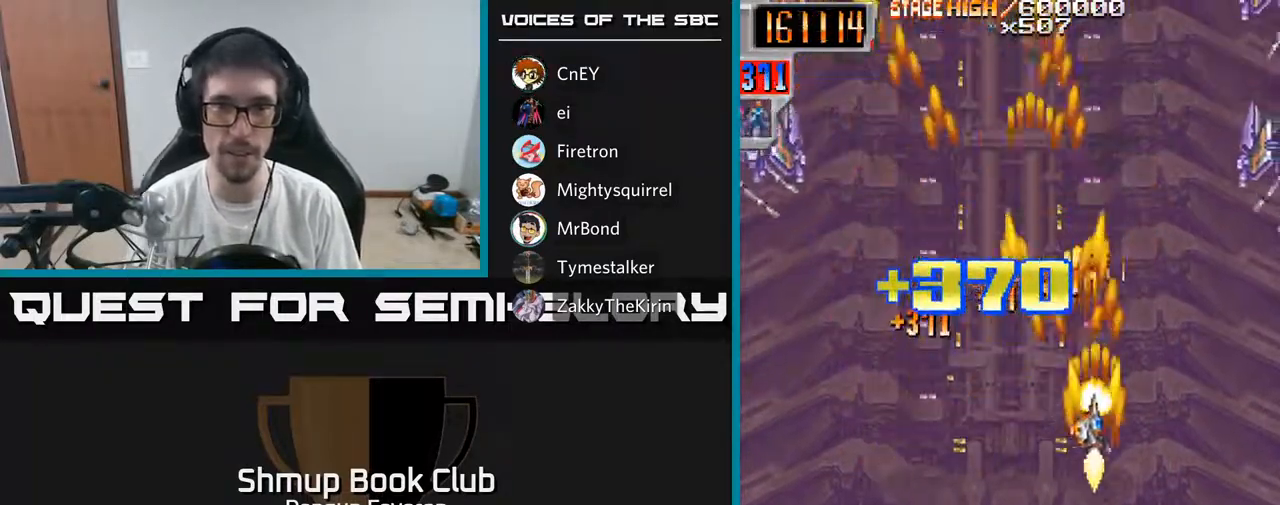
{"buttons": ["R2", "DPAD_DOWN"], "left_stick": "center", "right_stick": "center", "events": [[150, "DPAD_RIGHT", "down"], [433, "DPAD_RIGHT", "up"]]}
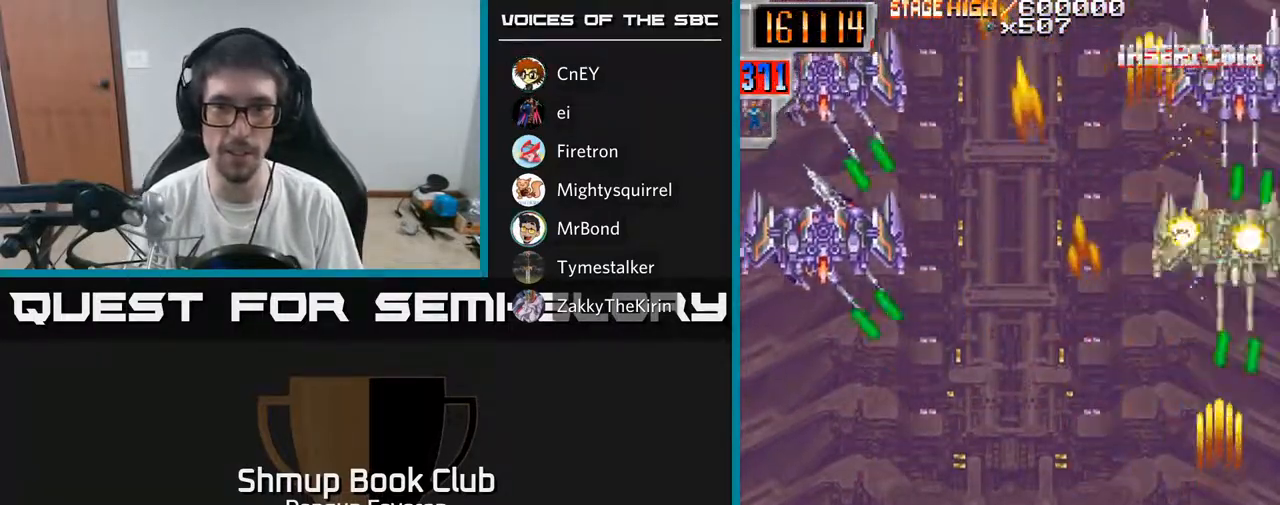
{"buttons": ["R2", "DPAD_LEFT"], "left_stick": "center", "right_stick": "center"}
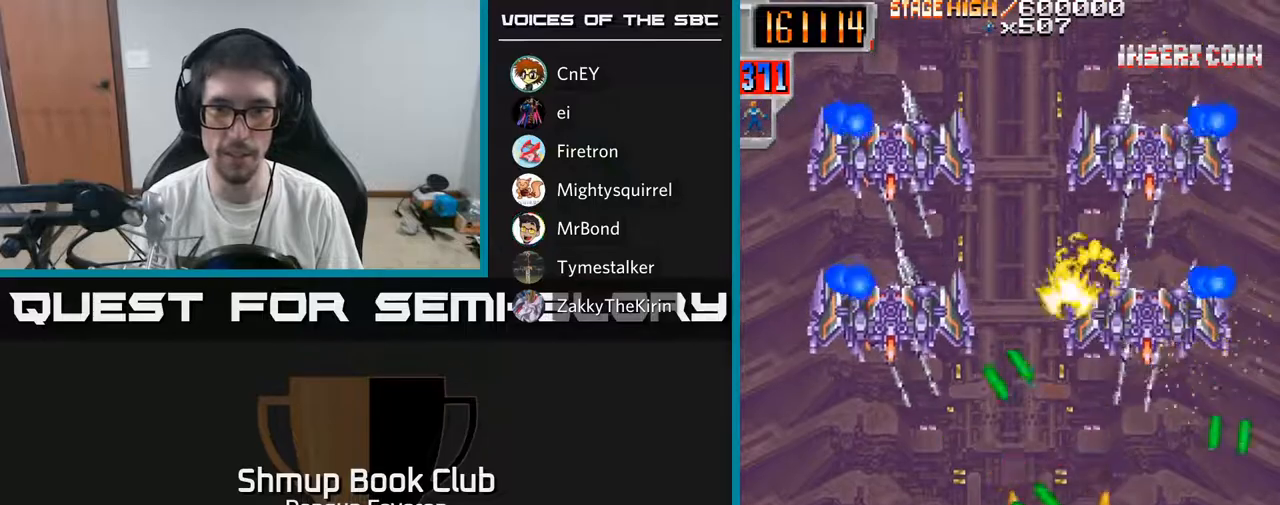
{"buttons": ["R2"], "left_stick": "center", "right_stick": "center", "events": [[117, "DPAD_LEFT", "up"], [250, "DPAD_LEFT", "down"], [283, "DPAD_UP", "down"], [333, "DPAD_LEFT", "up"], [450, "DPAD_UP", "up"]]}
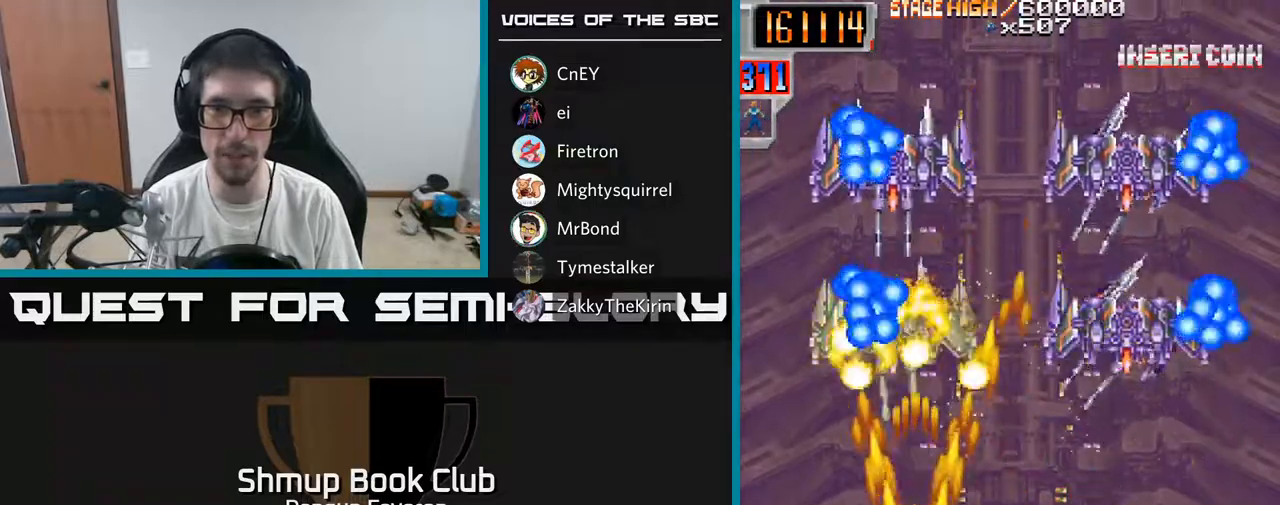
{"buttons": ["R2"], "left_stick": "center", "right_stick": "center", "events": []}
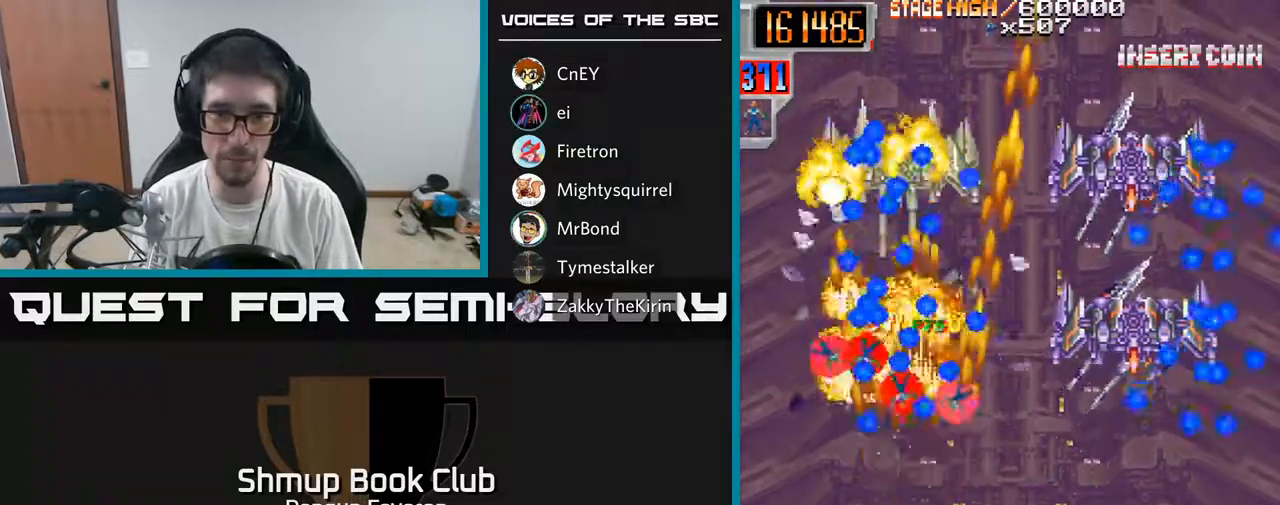
{"buttons": ["R2"], "left_stick": "center", "right_stick": "center", "events": [[67, "DPAD_RIGHT", "down"], [150, "DPAD_DOWN", "down"], [417, "DPAD_DOWN", "up"], [450, "DPAD_RIGHT", "up"]]}
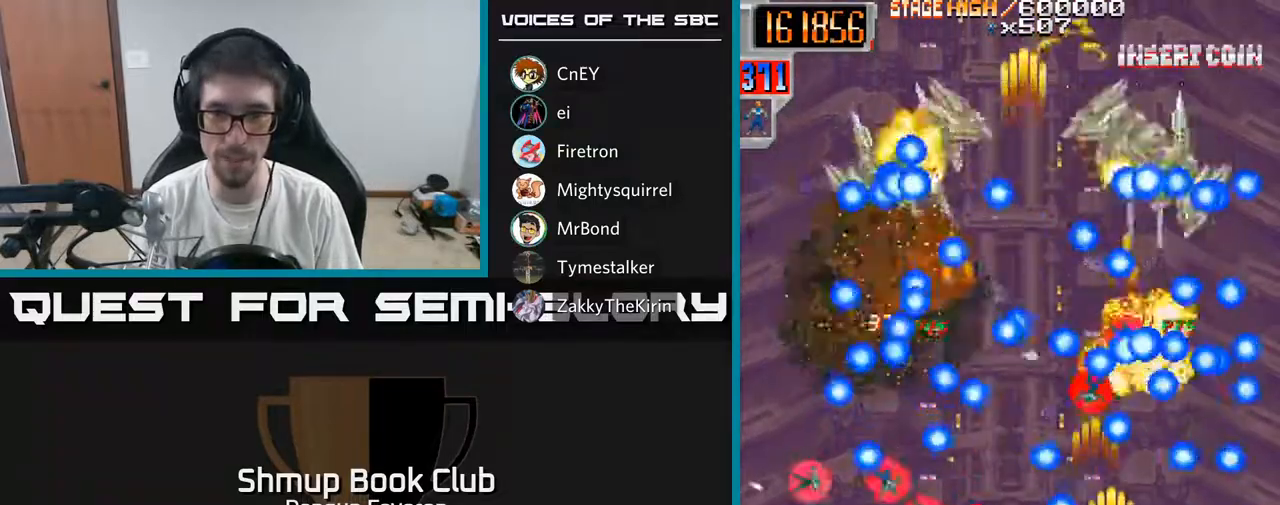
{"buttons": ["R2"], "left_stick": "center", "right_stick": "center", "events": [[267, "DPAD_LEFT", "down"], [317, "DPAD_UP", "down"], [350, "DPAD_LEFT", "up"], [467, "DPAD_UP", "up"]]}
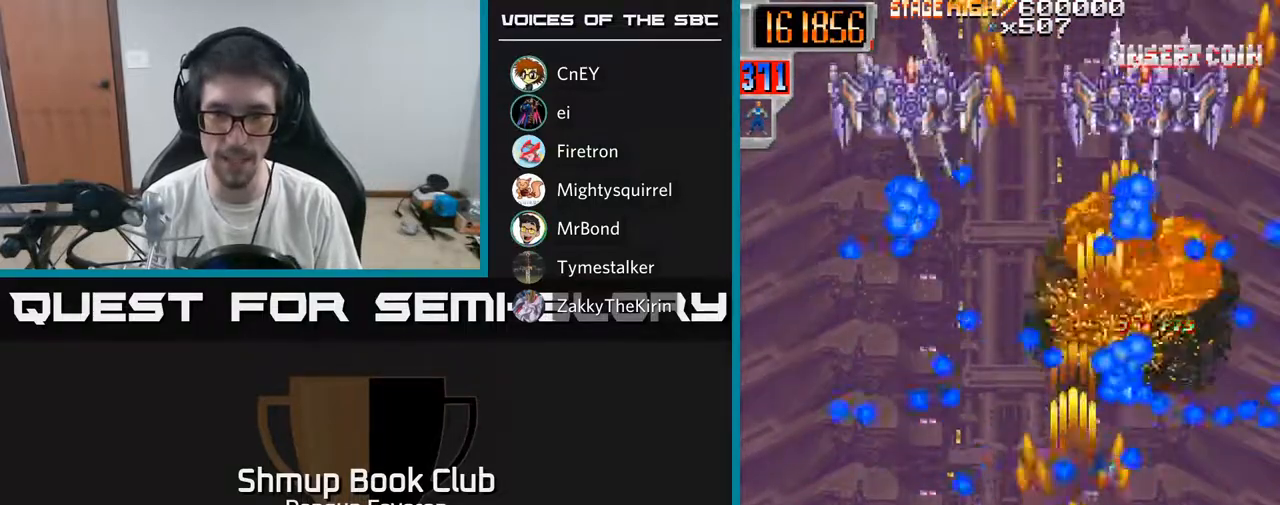
{"buttons": ["R2", "DPAD_RIGHT"], "left_stick": "center", "right_stick": "center", "events": [[50, "DPAD_DOWN", "down"], [100, "DPAD_LEFT", "down"], [283, "DPAD_DOWN", "up"], [333, "DPAD_UP", "down"], [350, "DPAD_LEFT", "up"], [417, "DPAD_UP", "up"], [433, "DPAD_RIGHT", "down"]]}
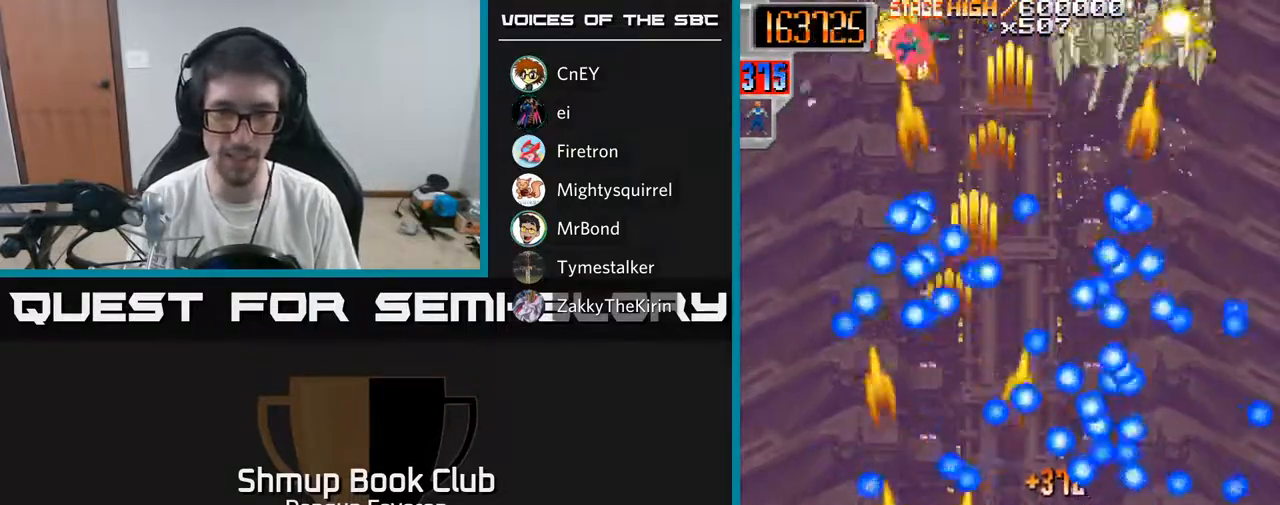
{"buttons": ["R2"], "left_stick": "center", "right_stick": "center", "events": [[33, "DPAD_RIGHT", "up"], [50, "DPAD_LEFT", "down"], [67, "DPAD_UP", "down"], [150, "DPAD_UP", "up"], [250, "DPAD_LEFT", "up"]]}
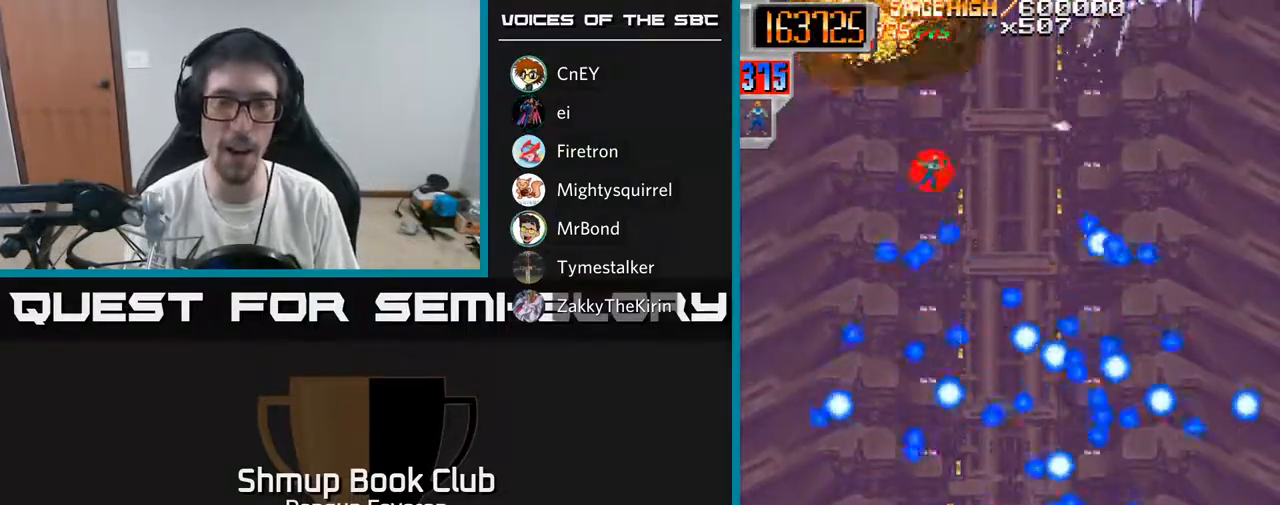
{"buttons": ["R2"], "left_stick": "center", "right_stick": "center", "events": []}
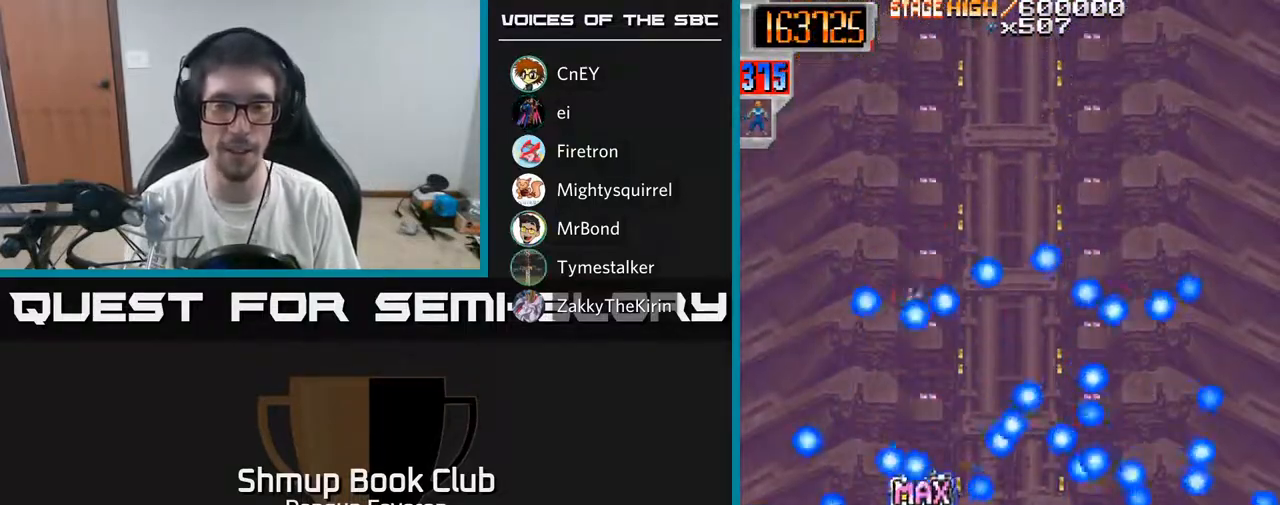
{"buttons": ["R2"], "left_stick": "center", "right_stick": "center", "events": []}
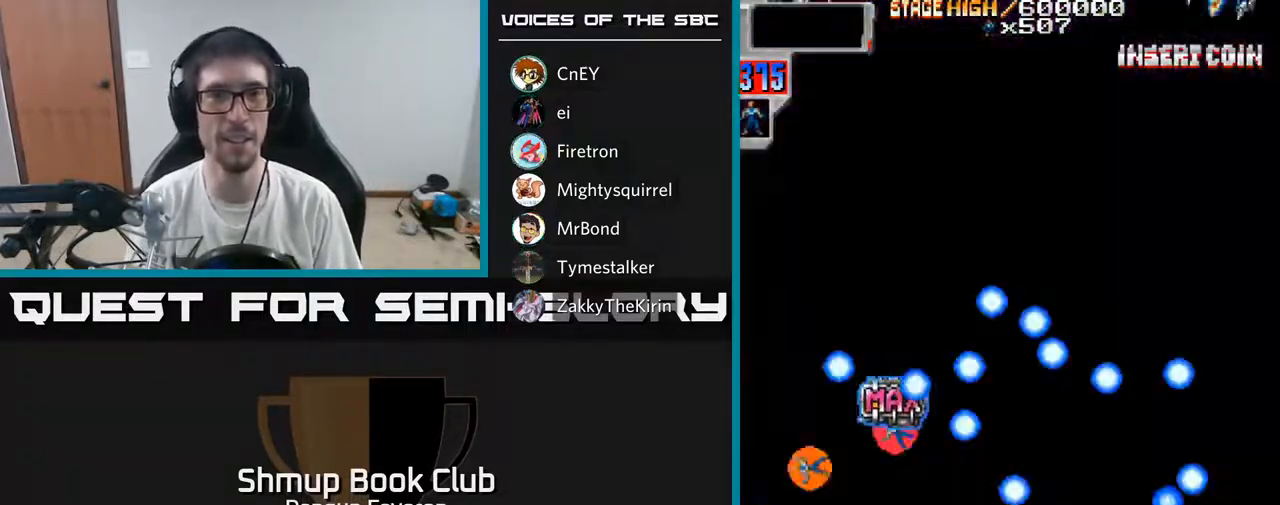
{"buttons": ["A"], "left_stick": "center", "right_stick": "center", "events": [[183, "R2", "up"], [500, "A", "down"]]}
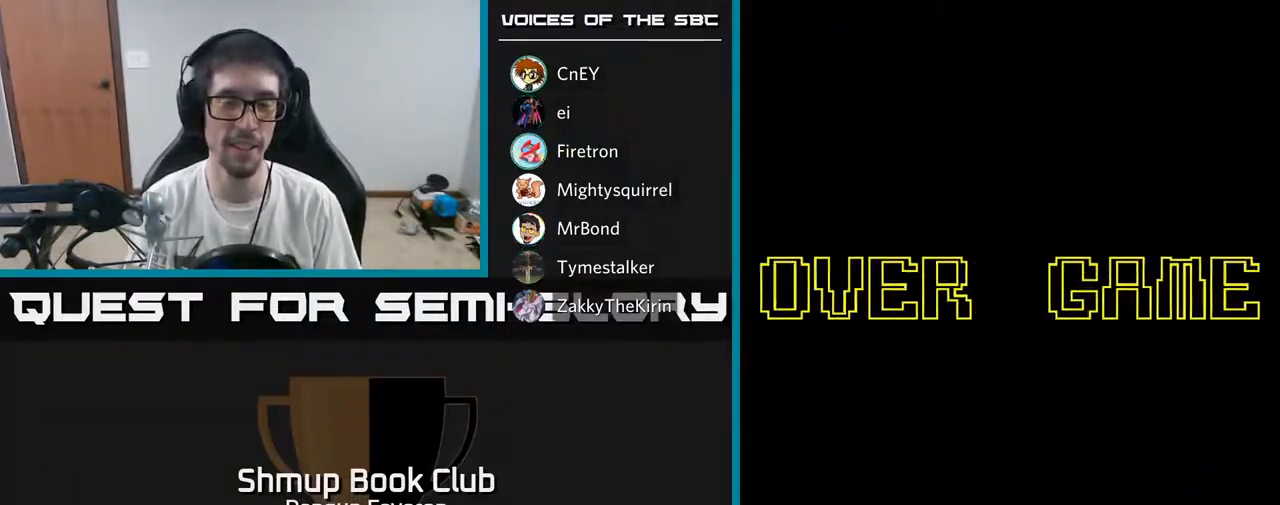
{"buttons": [], "left_stick": "center", "right_stick": "center", "events": [[83, "A", "up"]]}
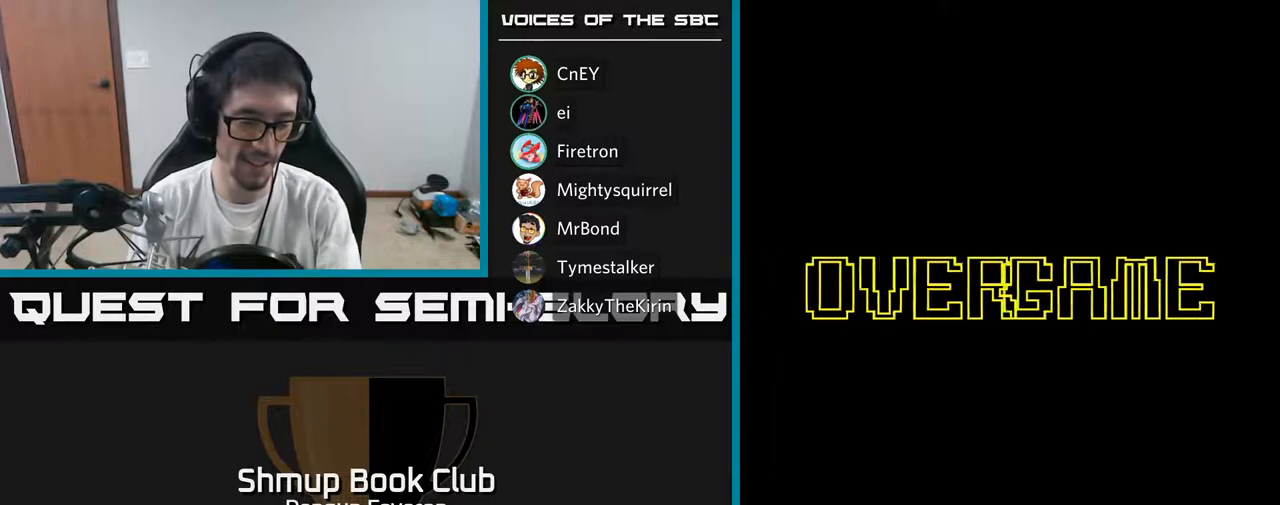
{"buttons": [], "left_stick": "center", "right_stick": "center", "events": []}
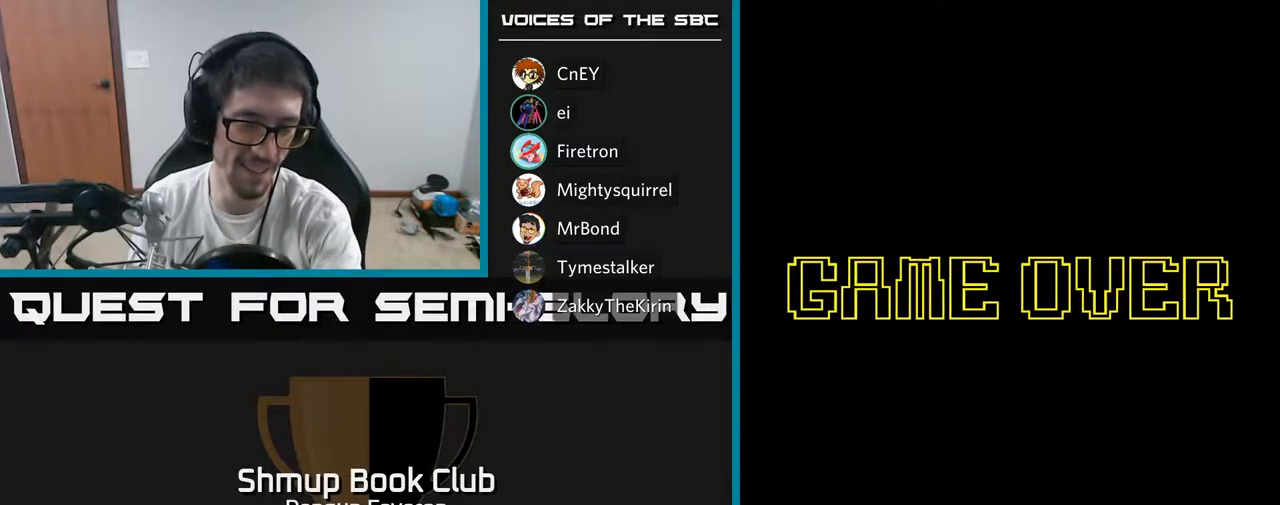
{"buttons": [], "left_stick": "center", "right_stick": "center", "events": []}
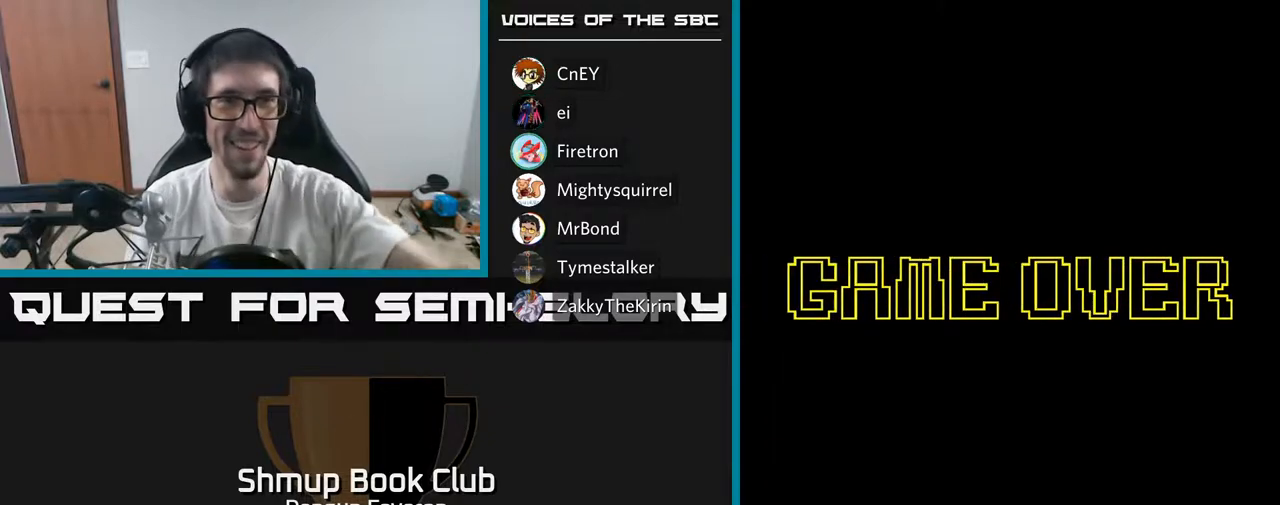
{"buttons": [], "left_stick": "center", "right_stick": "center", "events": []}
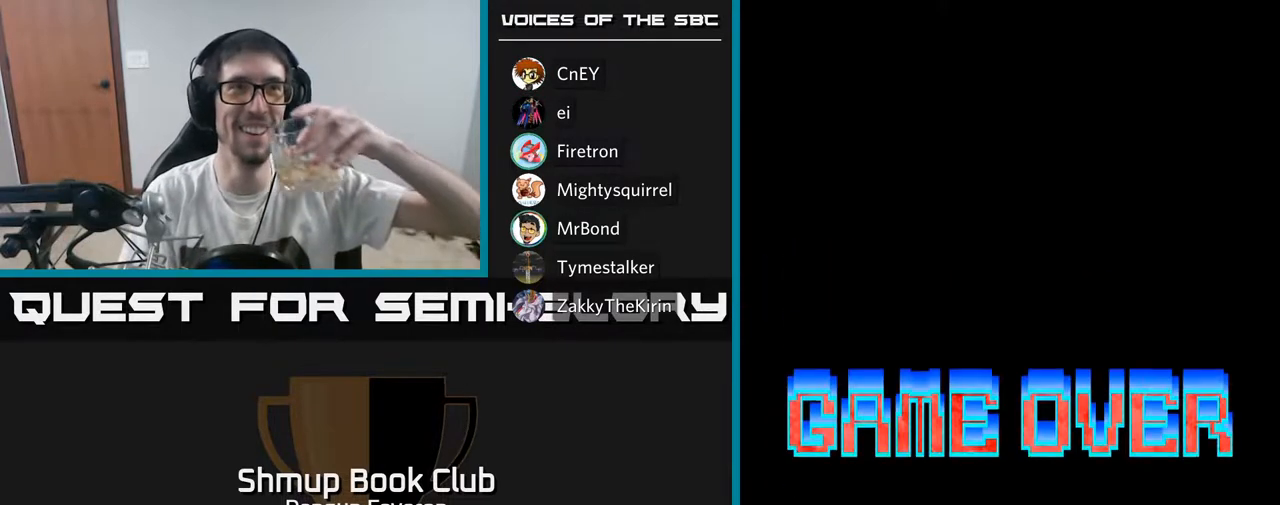
{"buttons": [], "left_stick": "center", "right_stick": "center", "events": []}
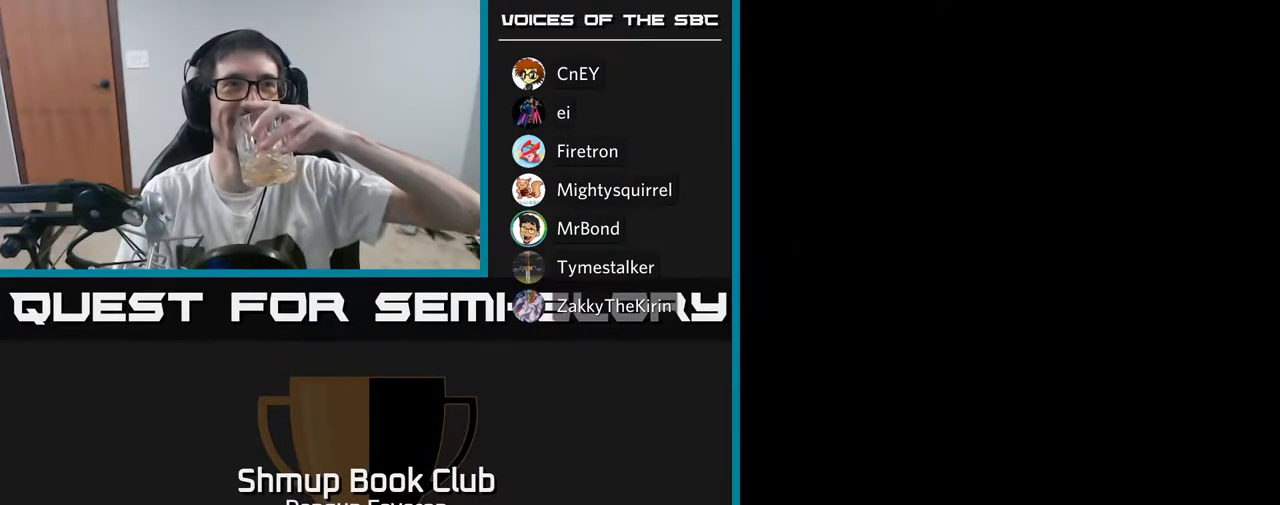
{"buttons": [], "left_stick": "center", "right_stick": "center", "events": []}
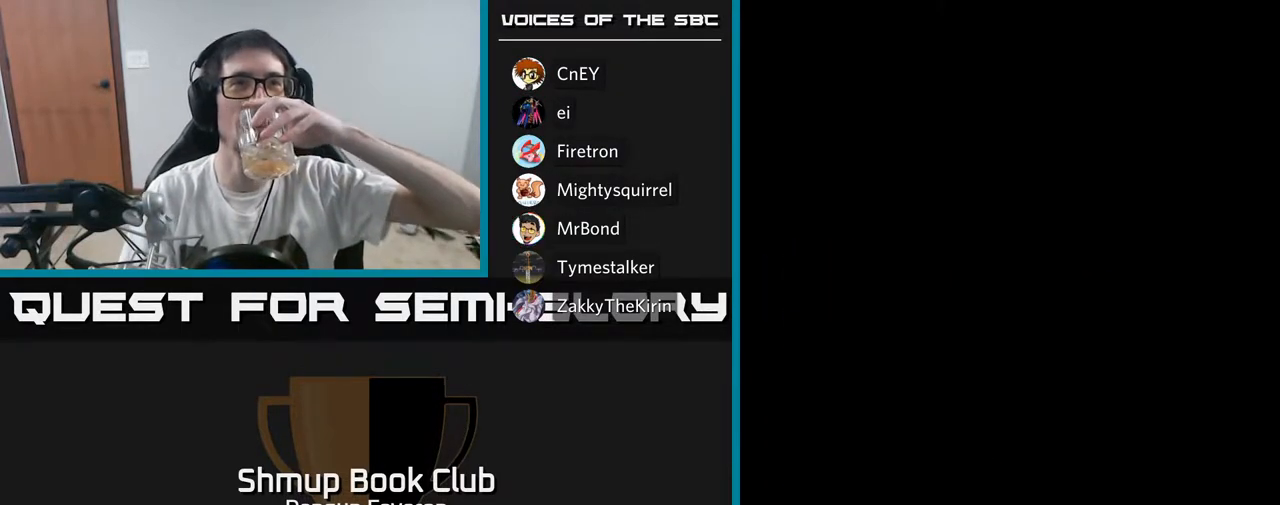
{"buttons": [], "left_stick": "center", "right_stick": "center", "events": []}